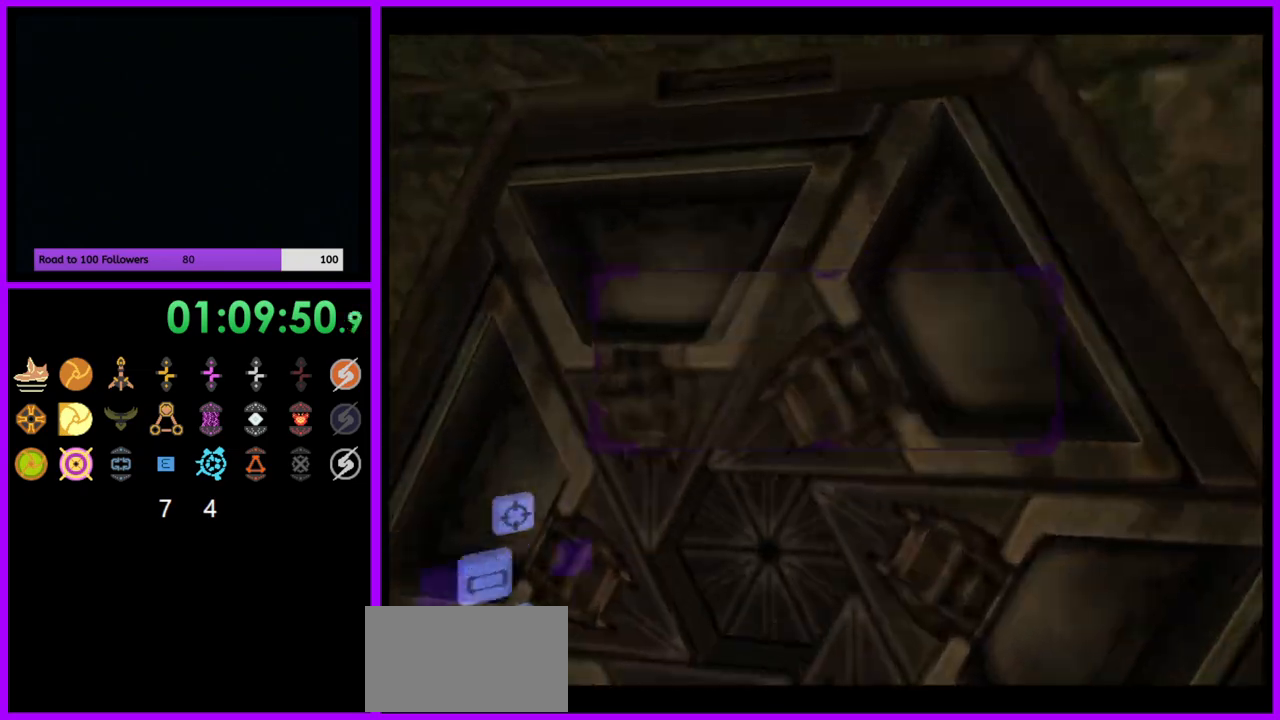
Gameplay with a controller (Nintendo layout); each line is a JSON object with the inputs held at the frame after it. "events" lists button and stick changes between this image and that frame as [ms after this image, input, new state], when the widget could be followed in between. Not read: L3 R3.
{"buttons": ["L1"], "left_stick": "up-right", "right_stick": "center", "events": [[33, "left_stick", "center"], [250, "left_stick", "left"], [367, "left_stick", "up"], [467, "L1", "down"], [467, "left_stick", "up-right"]]}
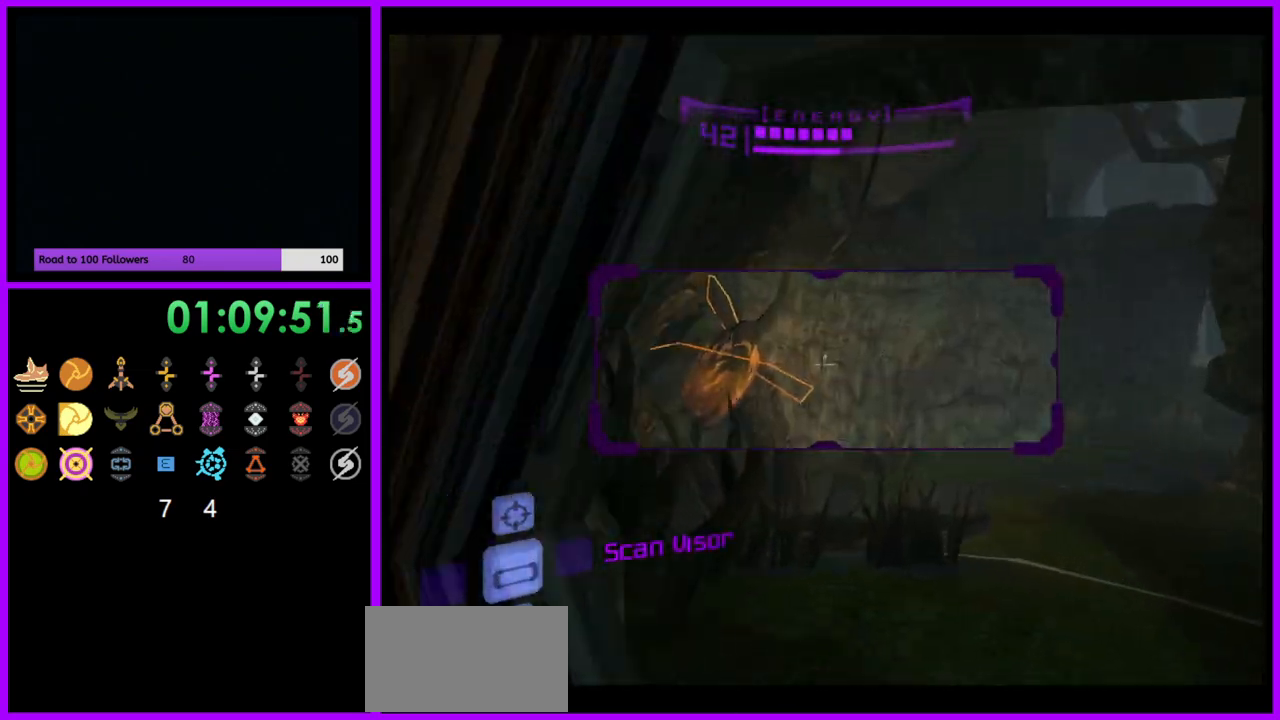
{"buttons": [], "left_stick": "up-left", "right_stick": "center", "events": [[233, "left_stick", "up"], [250, "L1", "up"], [333, "left_stick", "up-left"]]}
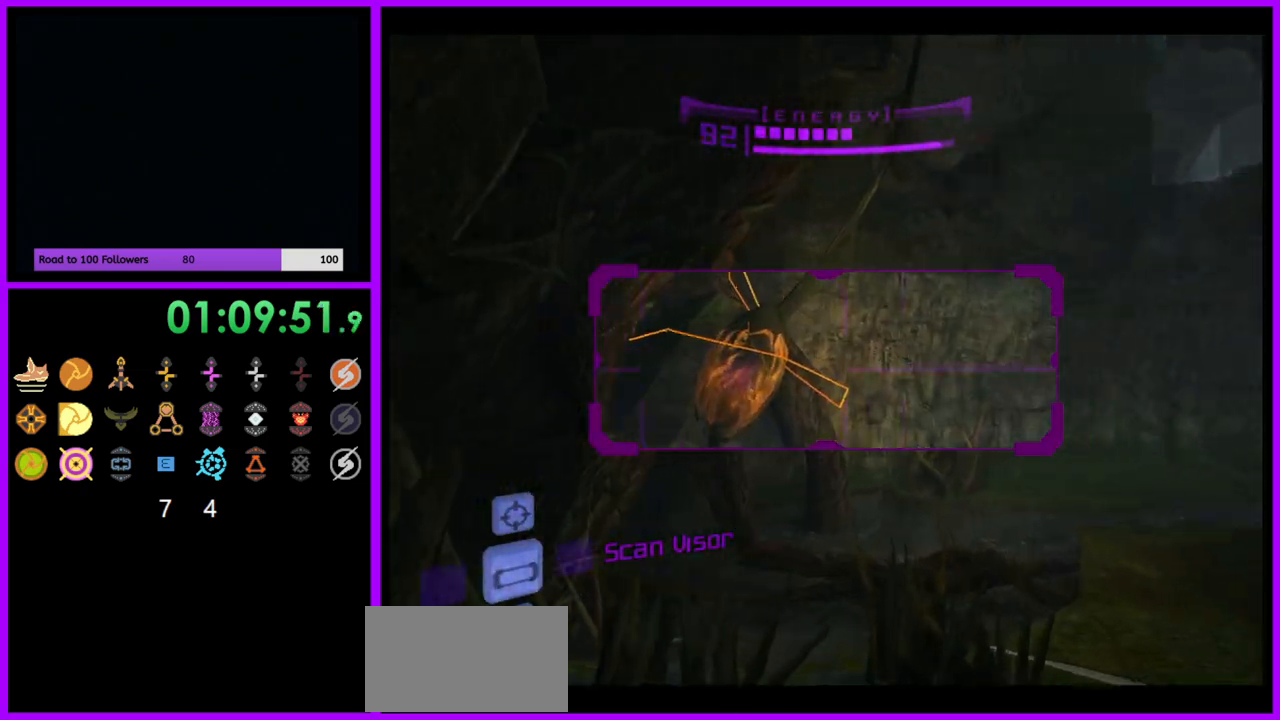
{"buttons": ["L1"], "left_stick": "right", "right_stick": "center", "events": [[150, "left_stick", "up"], [167, "L1", "down"], [267, "left_stick", "up-right"], [383, "left_stick", "right"], [400, "B", "down"], [467, "B", "up"]]}
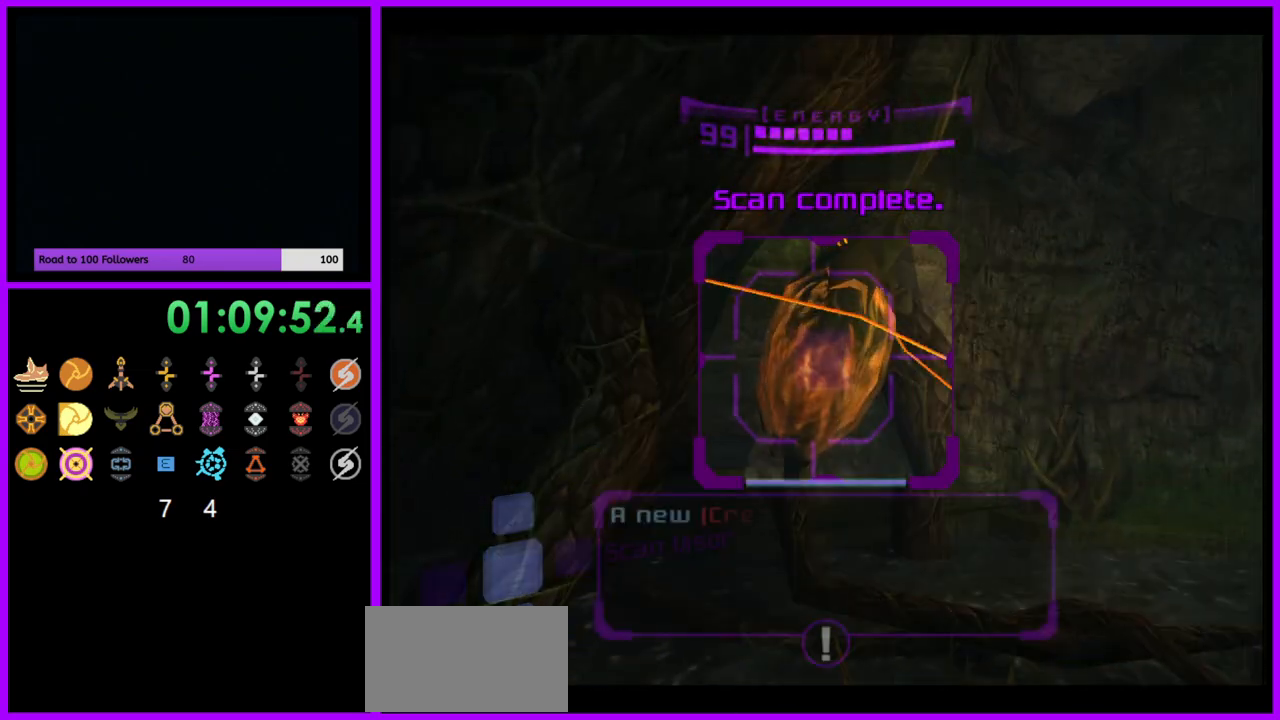
{"buttons": [], "left_stick": "up", "right_stick": "center", "events": [[50, "L1", "up"], [117, "left_stick", "up"]]}
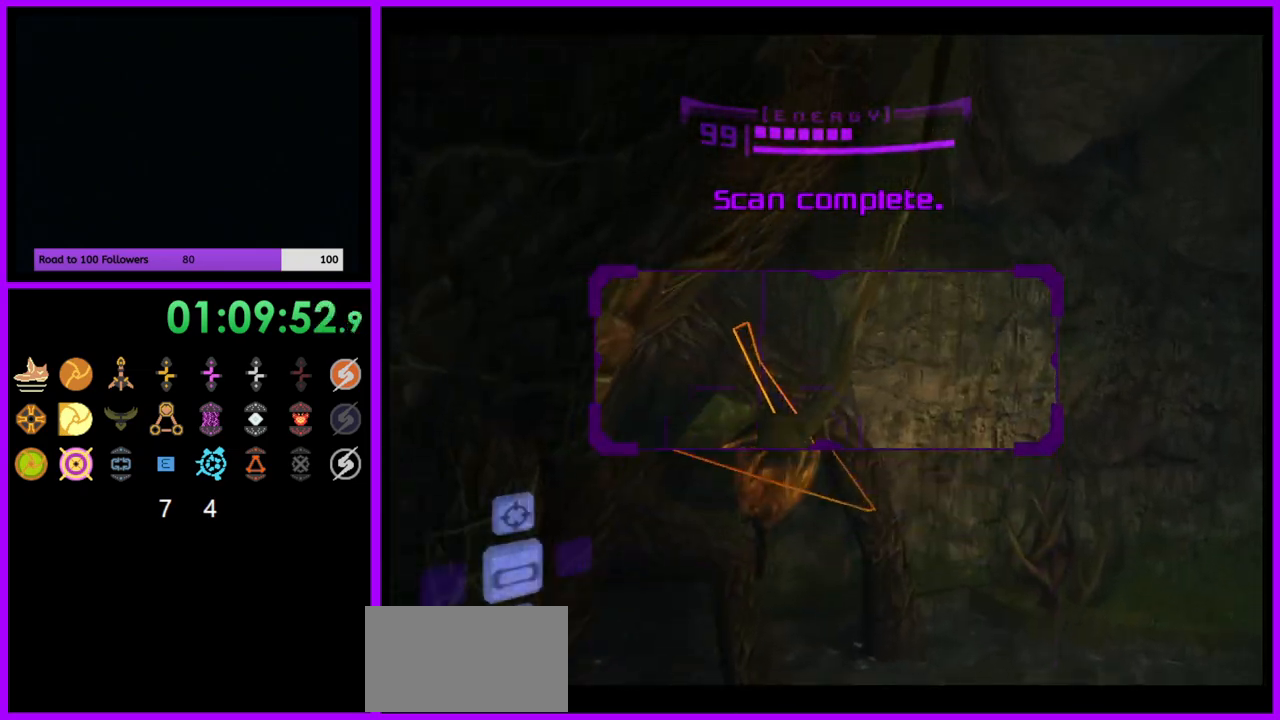
{"buttons": [], "left_stick": "center", "right_stick": "center", "events": [[67, "left_stick", "center"], [100, "L1", "down"], [117, "left_stick", "down"], [217, "left_stick", "center"], [500, "L1", "up"]]}
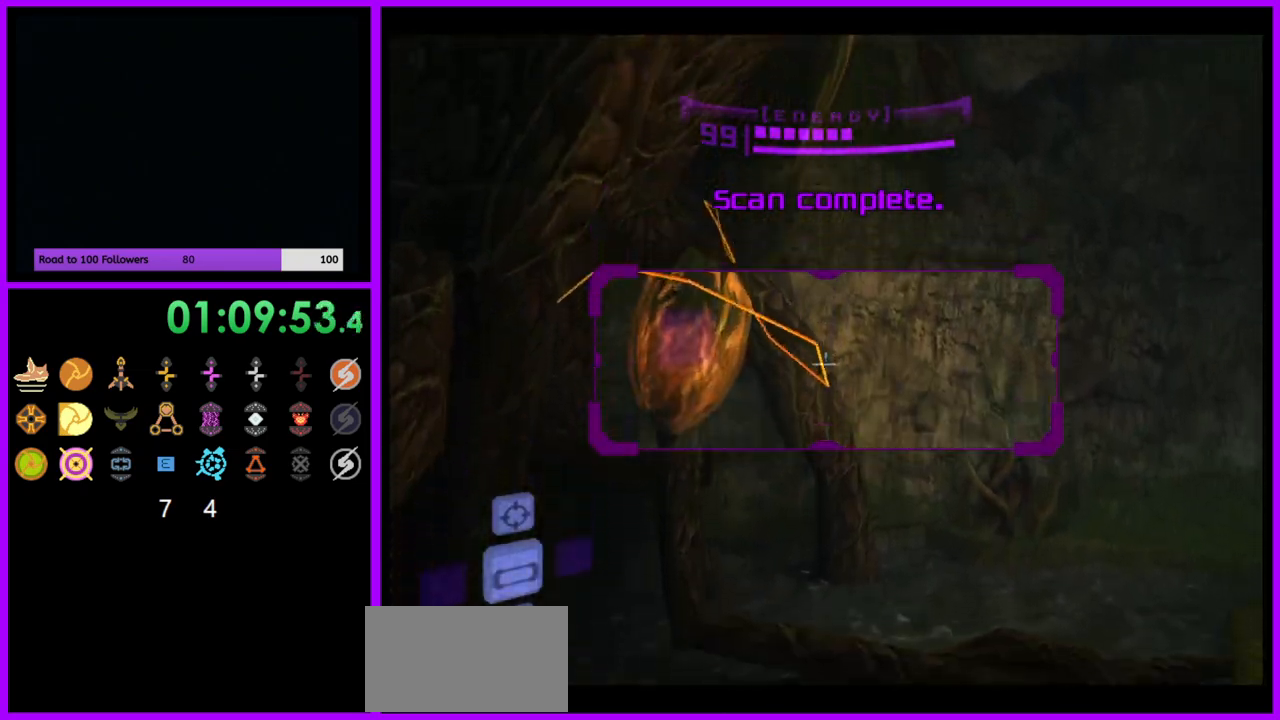
{"buttons": [], "left_stick": "up", "right_stick": "center", "events": [[83, "L1", "down"], [117, "left_stick", "right"], [150, "B", "down"], [200, "B", "up"], [367, "L1", "up"], [367, "left_stick", "up"]]}
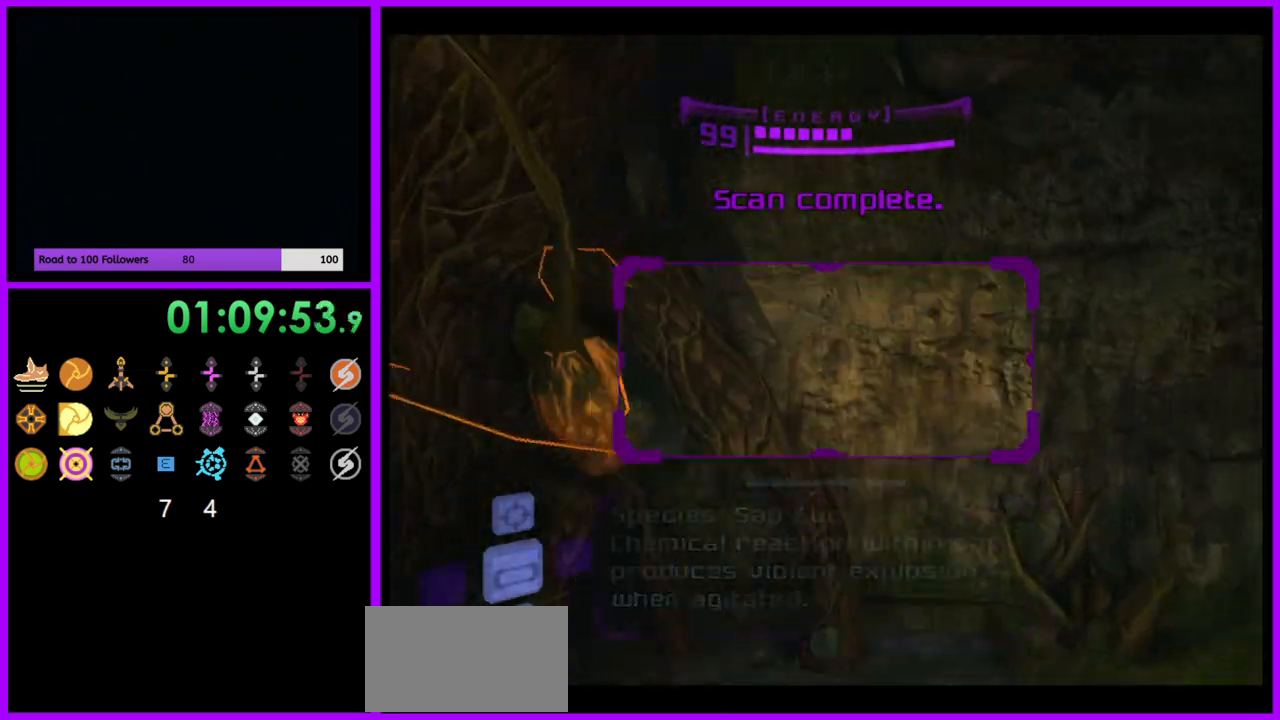
{"buttons": [], "left_stick": "right", "right_stick": "center", "events": [[100, "left_stick", "up-right"], [217, "left_stick", "right"], [283, "A", "down"], [350, "A", "up"]]}
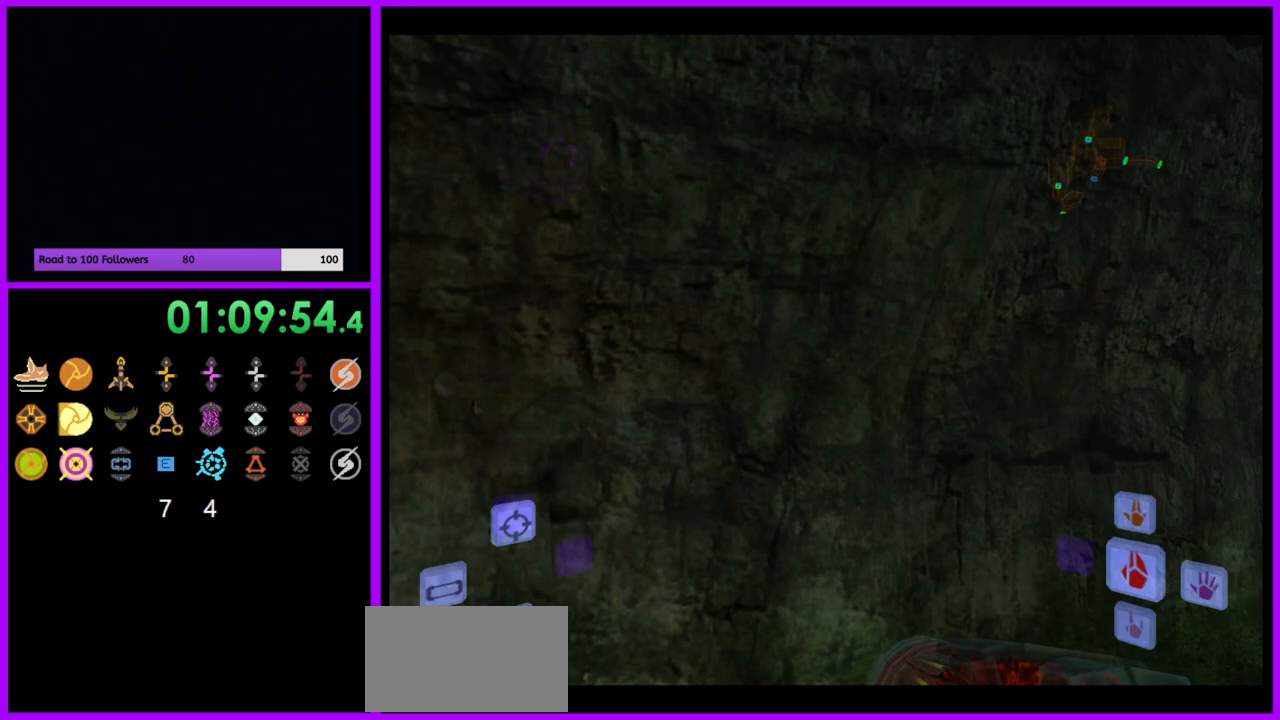
{"buttons": ["L1"], "left_stick": "up-right", "right_stick": "center", "events": [[33, "left_stick", "up-right"], [367, "L1", "down"], [433, "B", "down"], [500, "B", "up"]]}
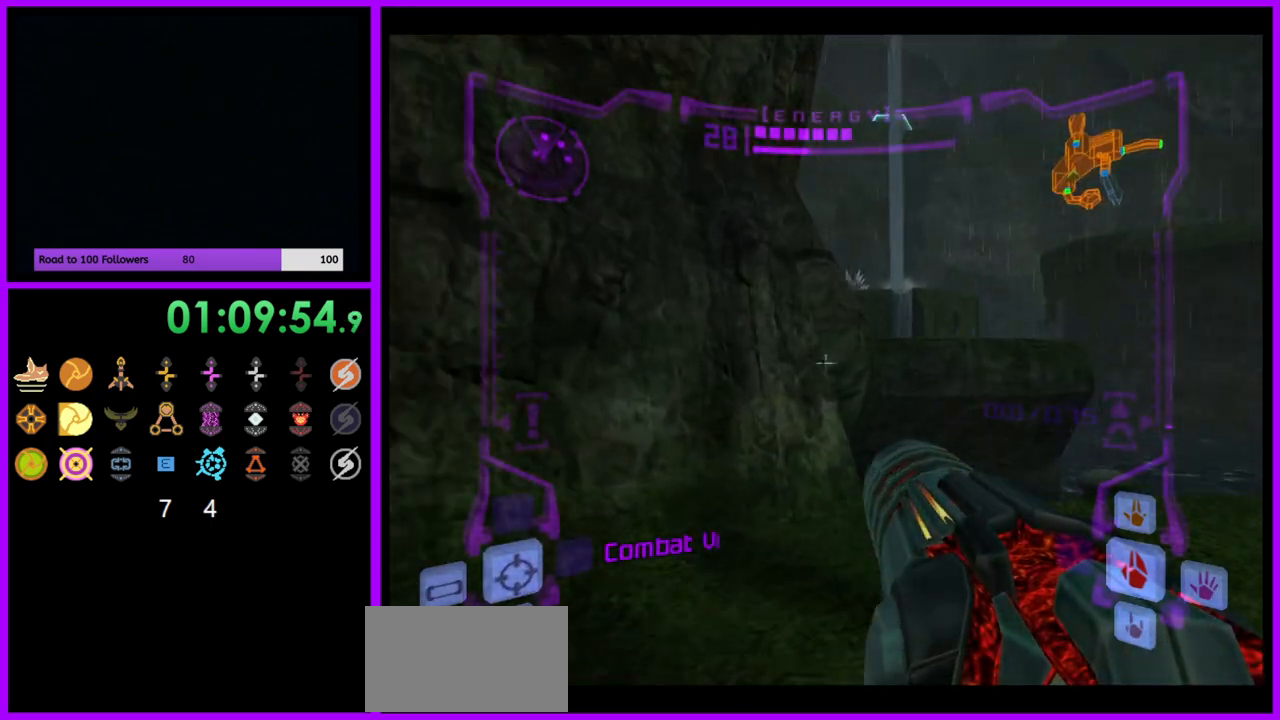
{"buttons": ["L1"], "left_stick": "up", "right_stick": "center", "events": [[350, "B", "down"], [417, "B", "up"], [417, "left_stick", "up"]]}
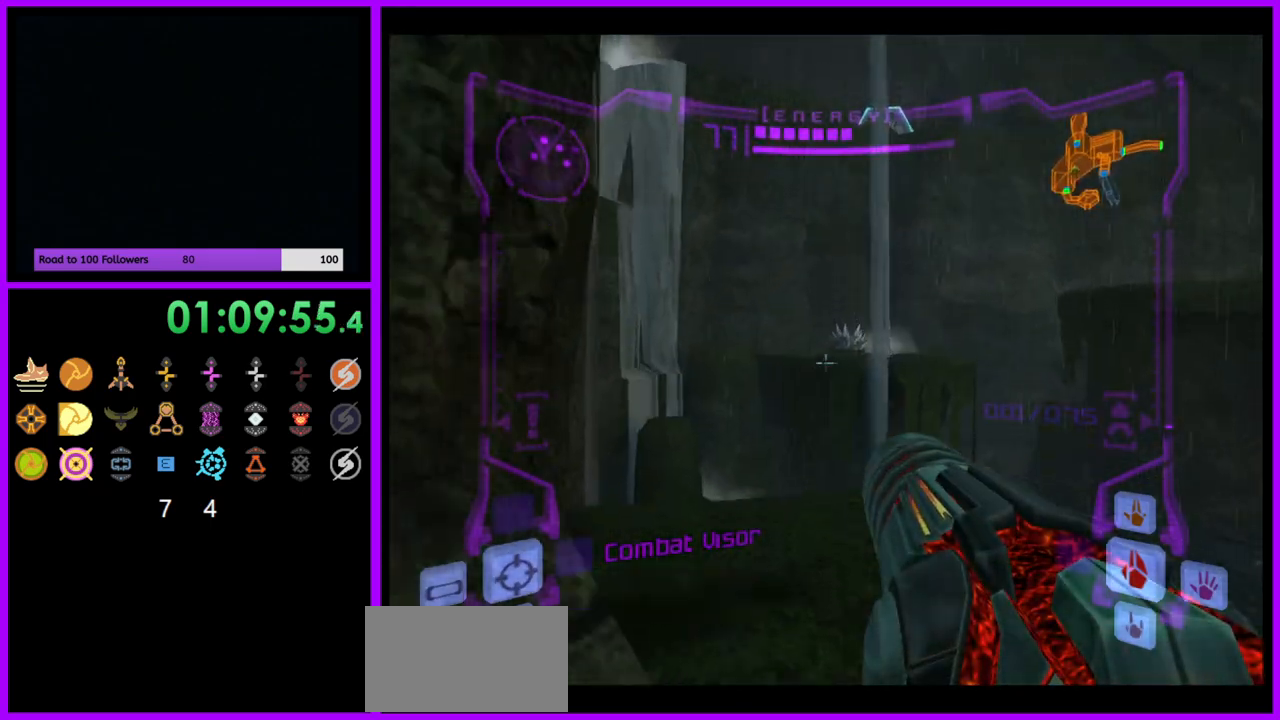
{"buttons": ["L1"], "left_stick": "up", "right_stick": "center", "events": [[300, "left_stick", "up-right"], [500, "left_stick", "up"]]}
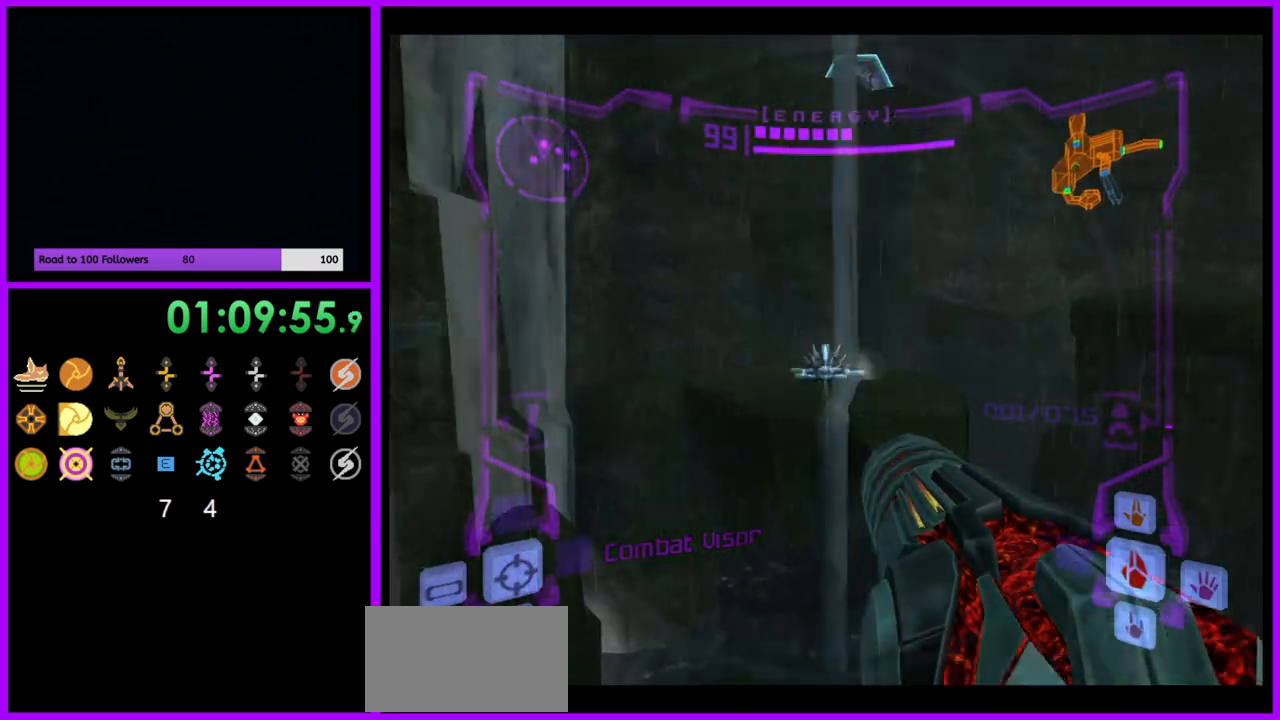
{"buttons": ["L1"], "left_stick": "up-right", "right_stick": "center", "events": [[117, "A", "down"], [167, "A", "up"], [333, "left_stick", "up-right"], [400, "B", "down"], [467, "B", "up"]]}
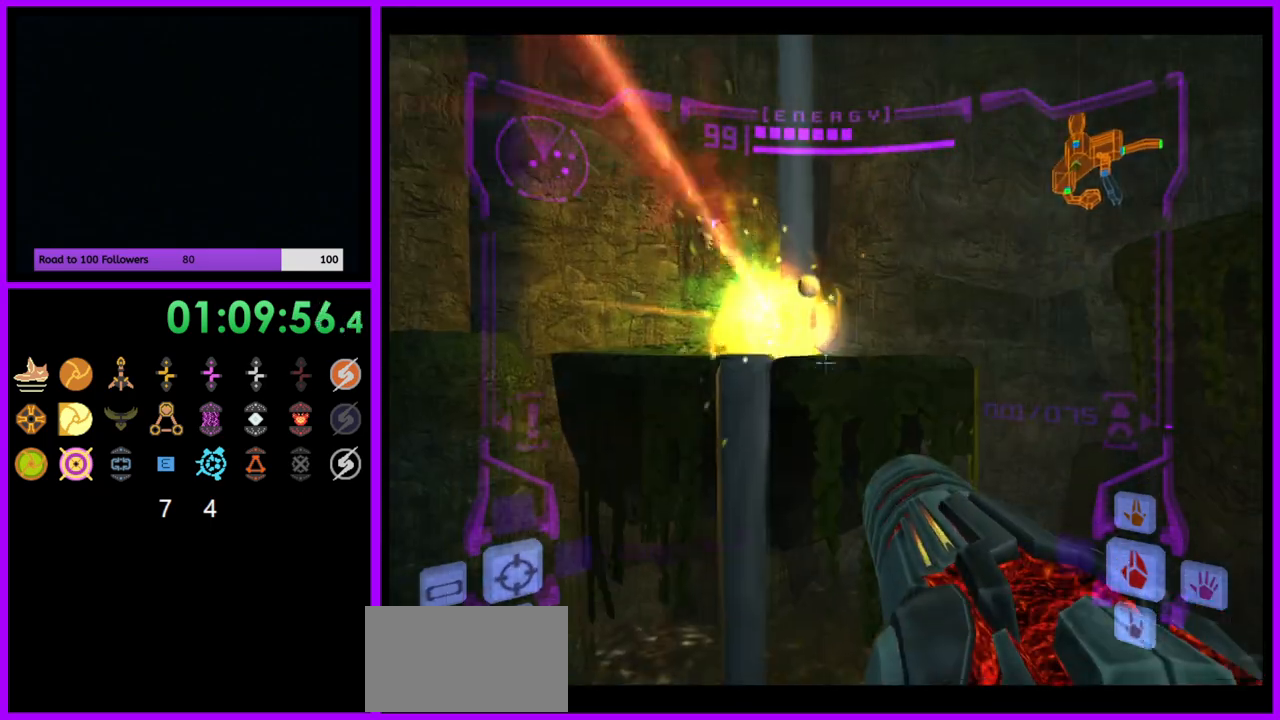
{"buttons": ["L1"], "left_stick": "right", "right_stick": "center", "events": [[133, "left_stick", "right"], [417, "B", "down"], [483, "B", "up"]]}
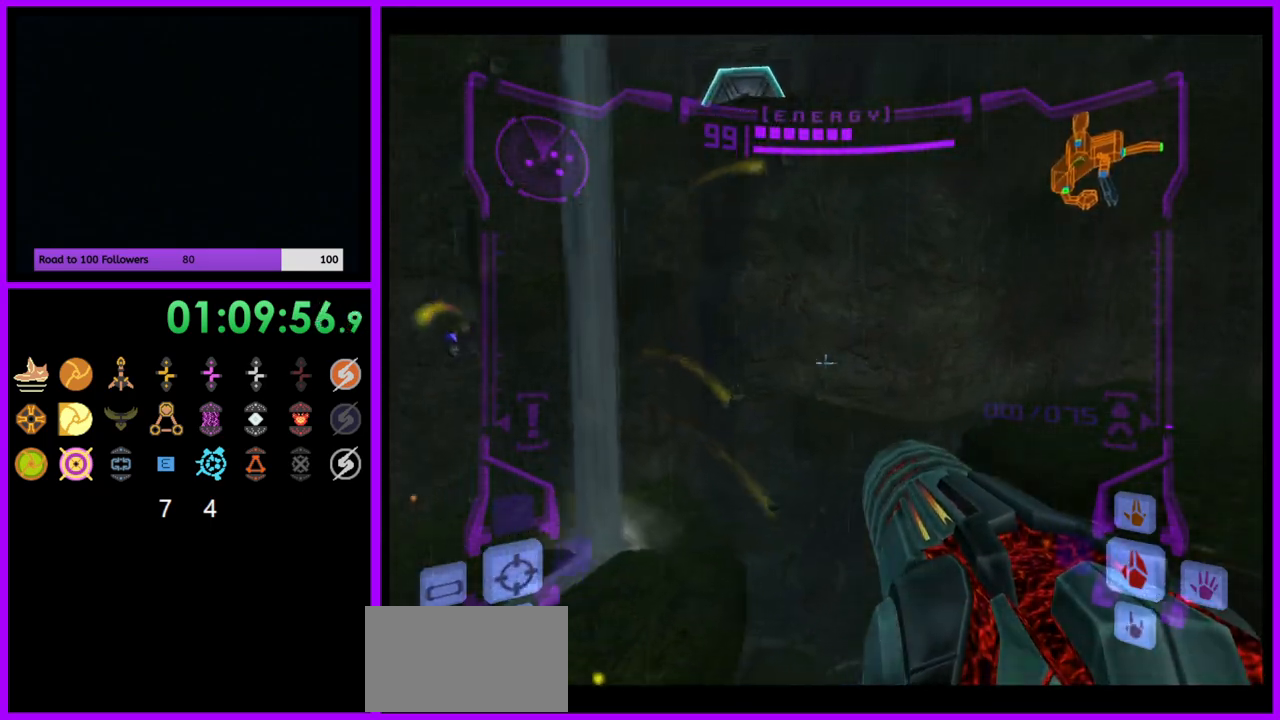
{"buttons": [], "left_stick": "up-left", "right_stick": "center", "events": [[17, "left_stick", "up-right"], [67, "L1", "up"], [250, "left_stick", "up-left"]]}
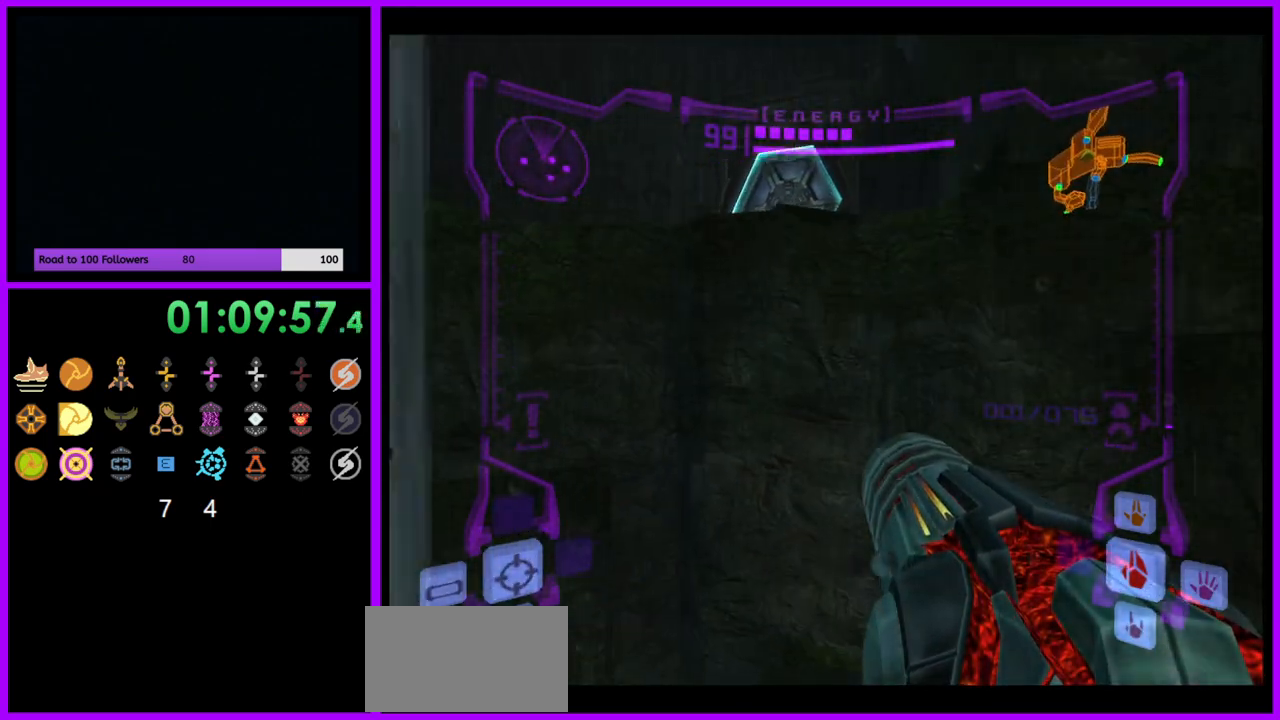
{"buttons": ["B", "L1"], "left_stick": "center", "right_stick": "center", "events": [[100, "left_stick", "up-right"], [117, "L1", "down"], [433, "B", "down"], [483, "left_stick", "center"]]}
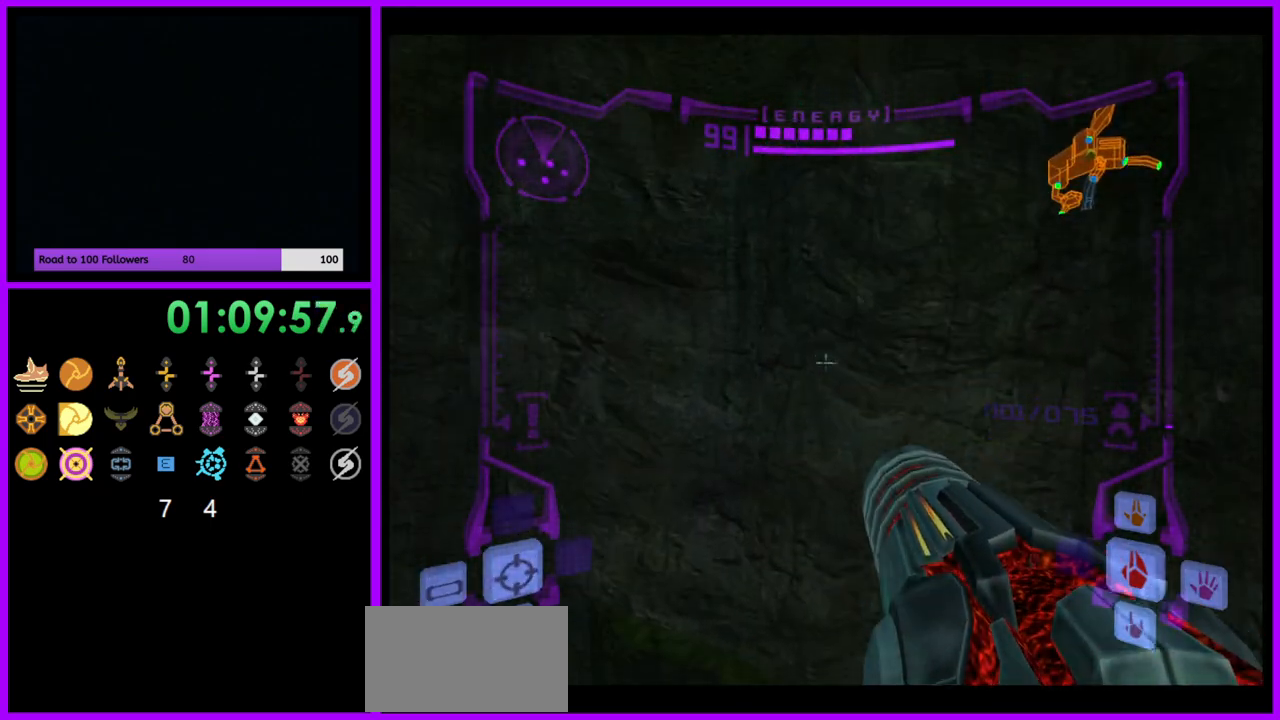
{"buttons": ["B", "L1"], "left_stick": "up-left", "right_stick": "center", "events": [[50, "B", "up"], [133, "left_stick", "up-left"], [417, "B", "down"]]}
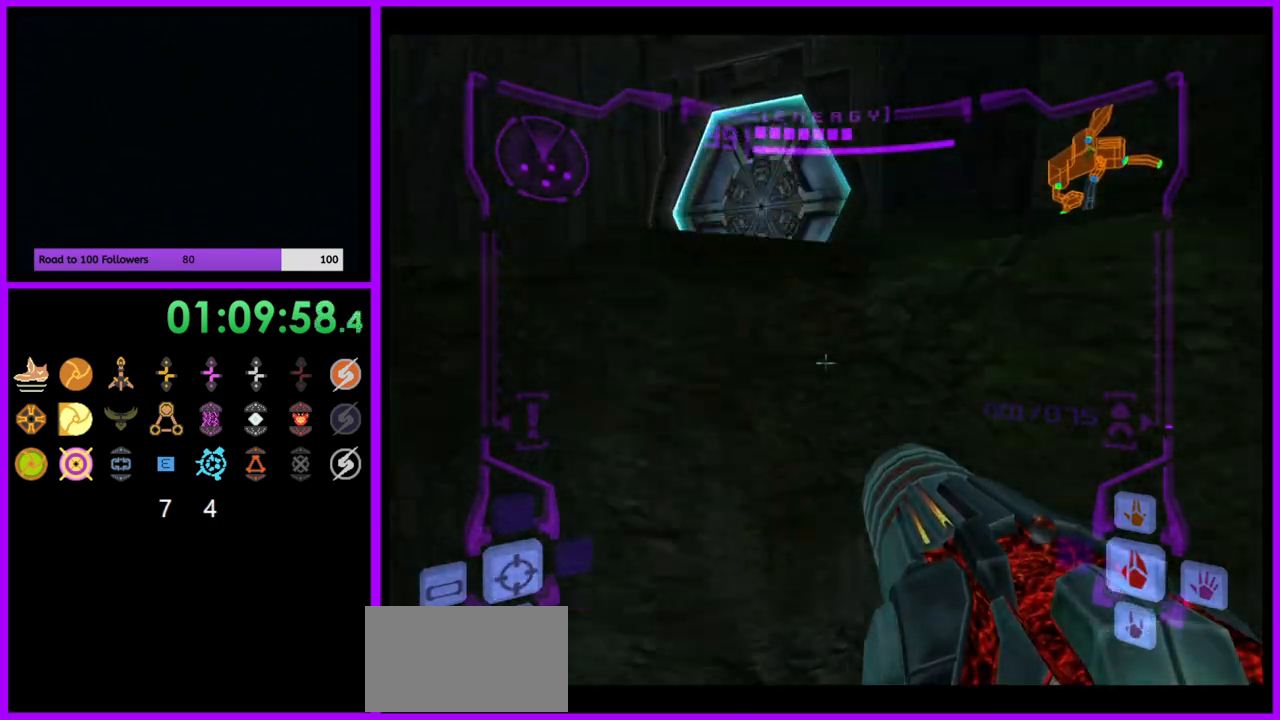
{"buttons": ["L1"], "left_stick": "up", "right_stick": "center", "events": [[50, "B", "up"], [267, "left_stick", "up"], [317, "A", "down"], [383, "A", "up"]]}
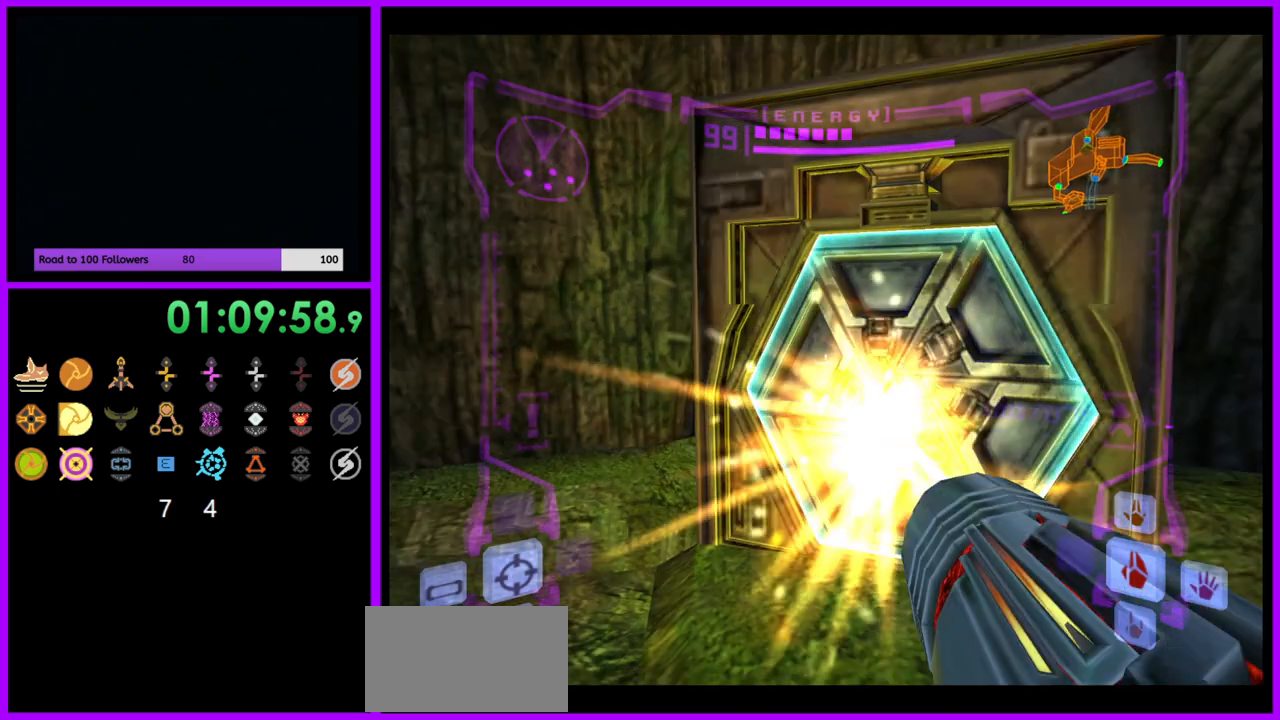
{"buttons": [], "left_stick": "up", "right_stick": "center", "events": [[83, "L1", "up"], [133, "left_stick", "up-right"], [433, "left_stick", "up"]]}
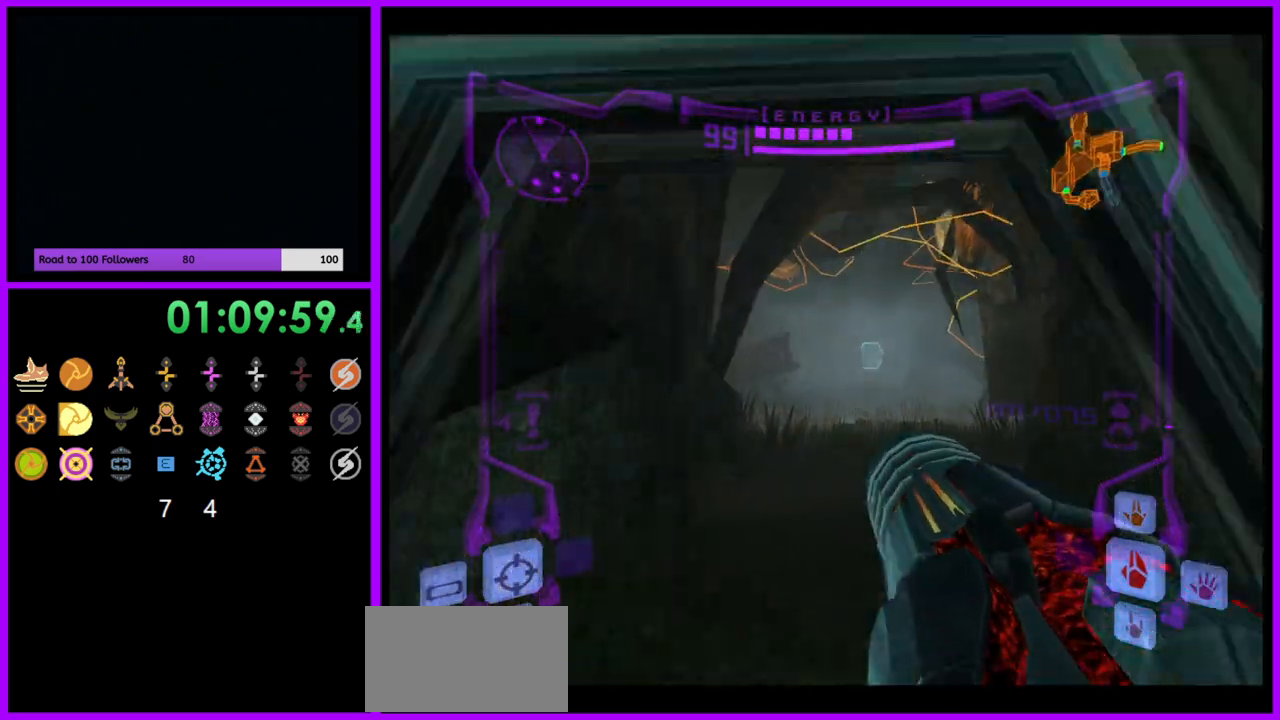
{"buttons": ["L1"], "left_stick": "up", "right_stick": "center", "events": [[117, "L1", "down"], [367, "B", "down"], [467, "B", "up"]]}
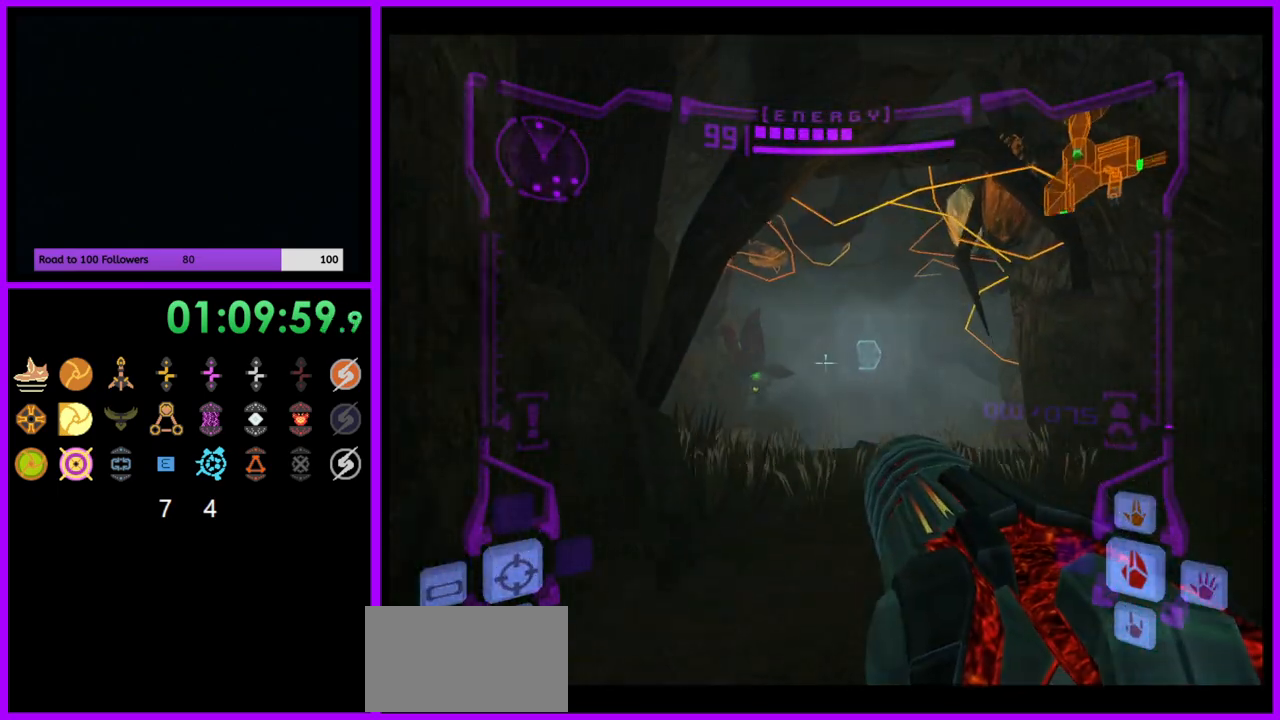
{"buttons": [], "left_stick": "up", "right_stick": "center", "events": [[117, "L1", "up"]]}
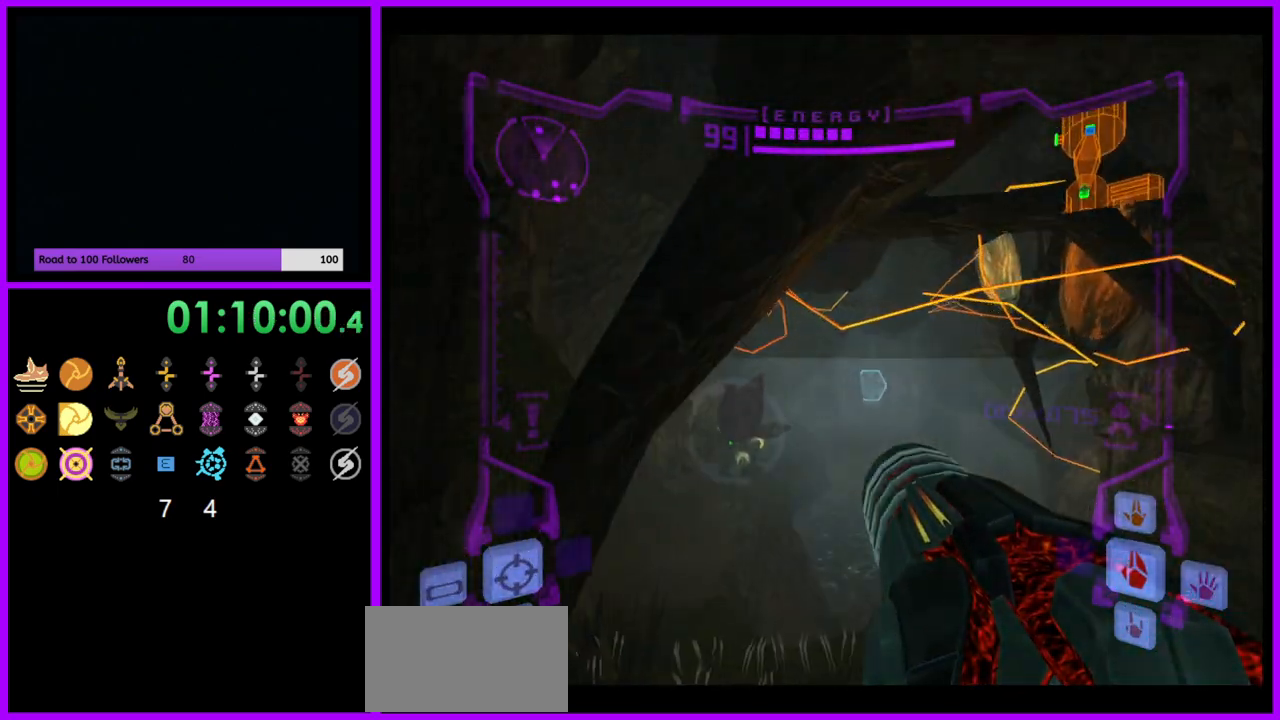
{"buttons": ["L1"], "left_stick": "up", "right_stick": "center", "events": [[500, "L1", "down"]]}
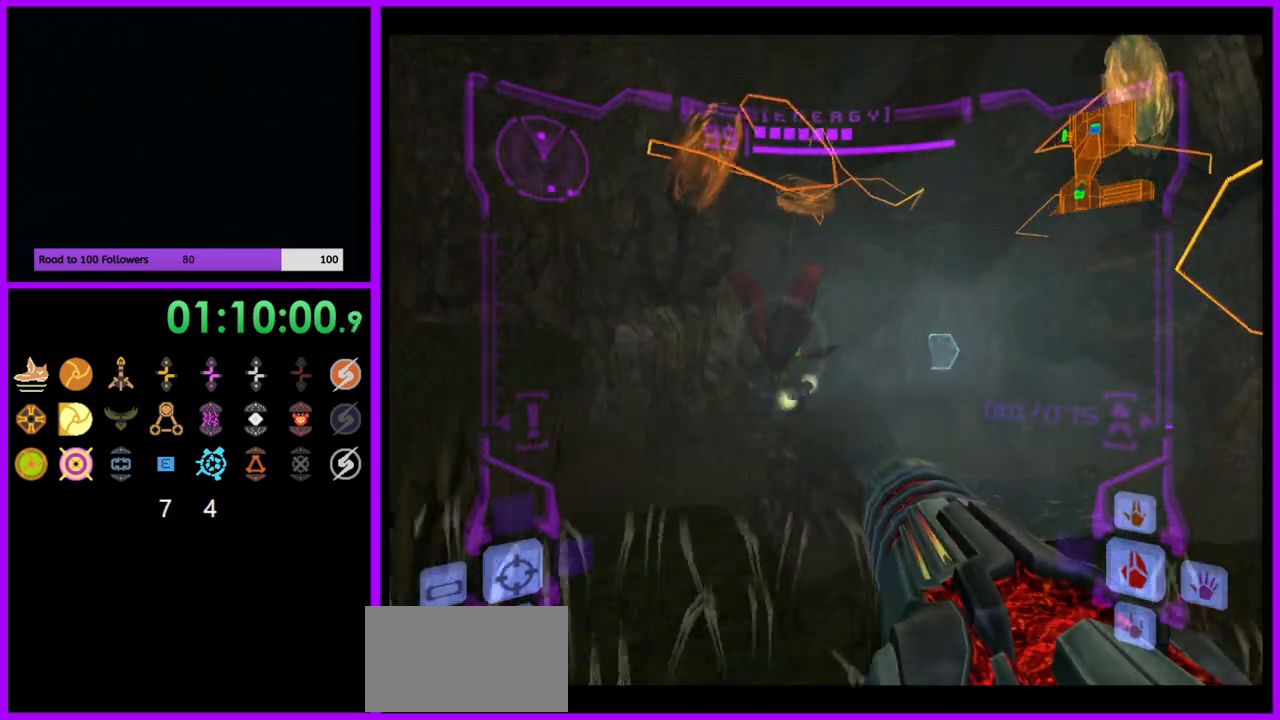
{"buttons": [], "left_stick": "up", "right_stick": "center", "events": [[67, "B", "down"], [133, "B", "up"], [300, "L1", "up"]]}
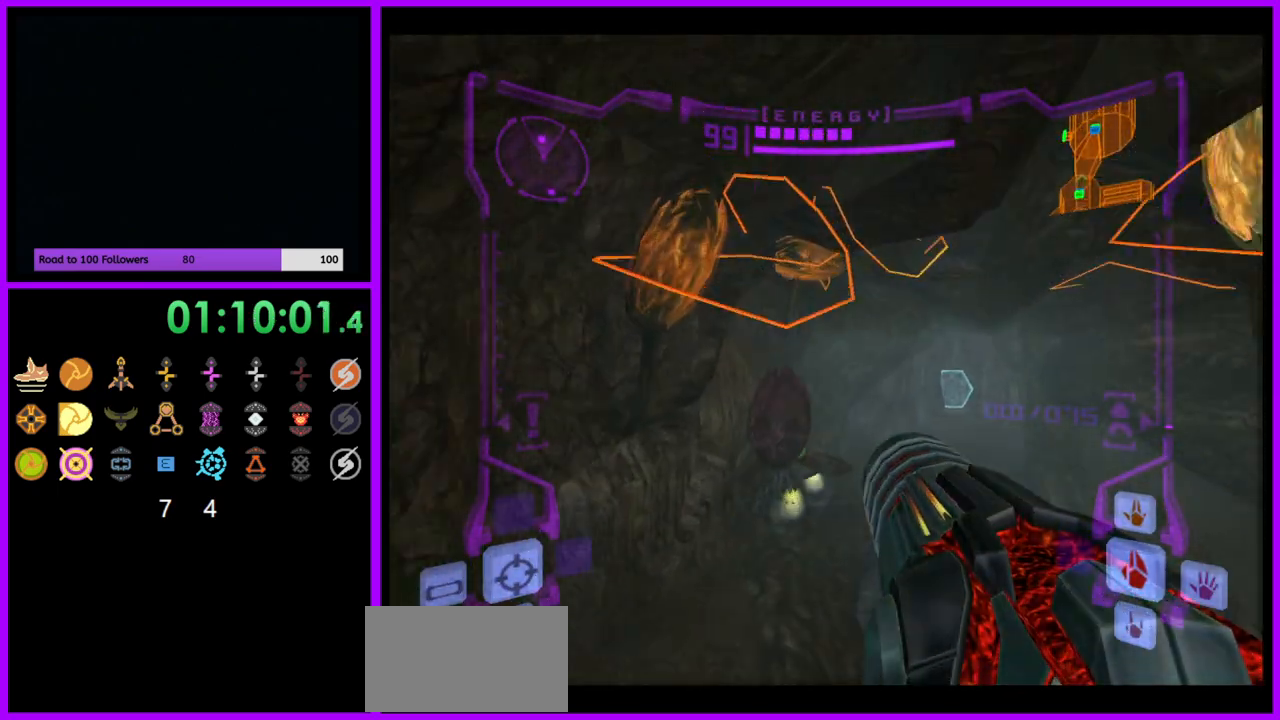
{"buttons": [], "left_stick": "up", "right_stick": "center", "events": []}
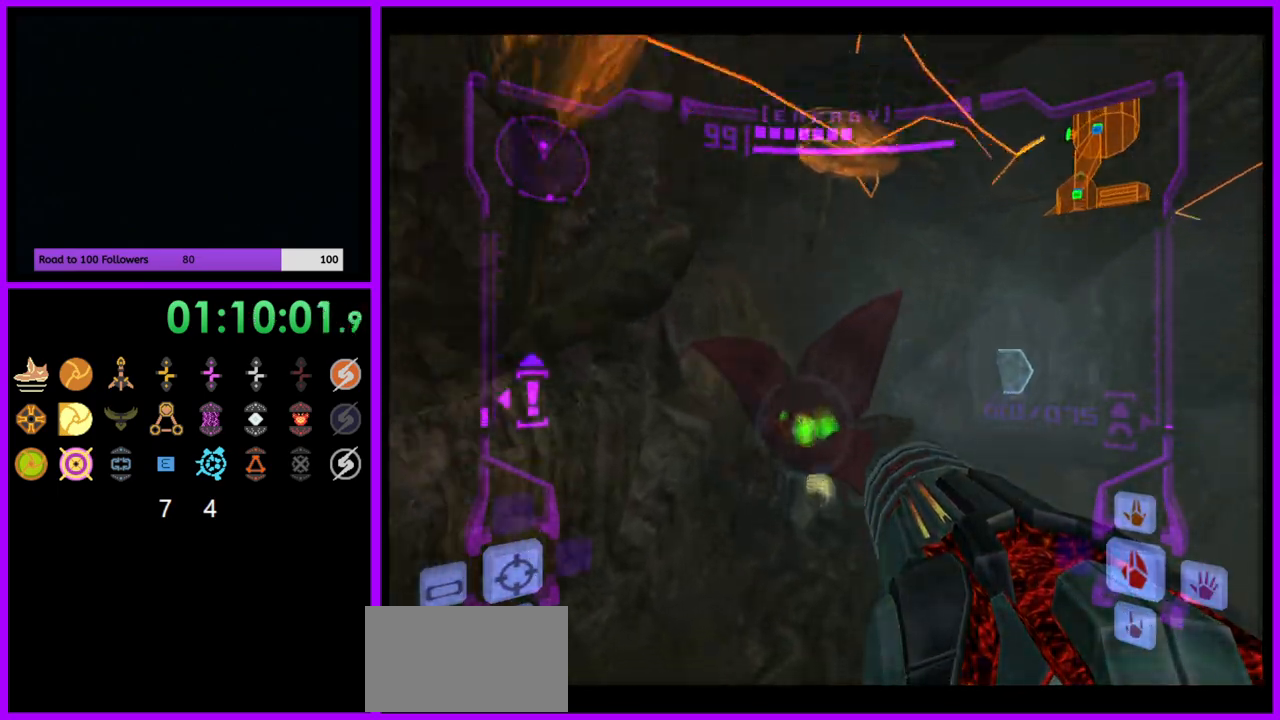
{"buttons": ["L1"], "left_stick": "right", "right_stick": "center", "events": [[167, "L1", "down"], [417, "B", "down"], [417, "left_stick", "right"], [500, "B", "up"]]}
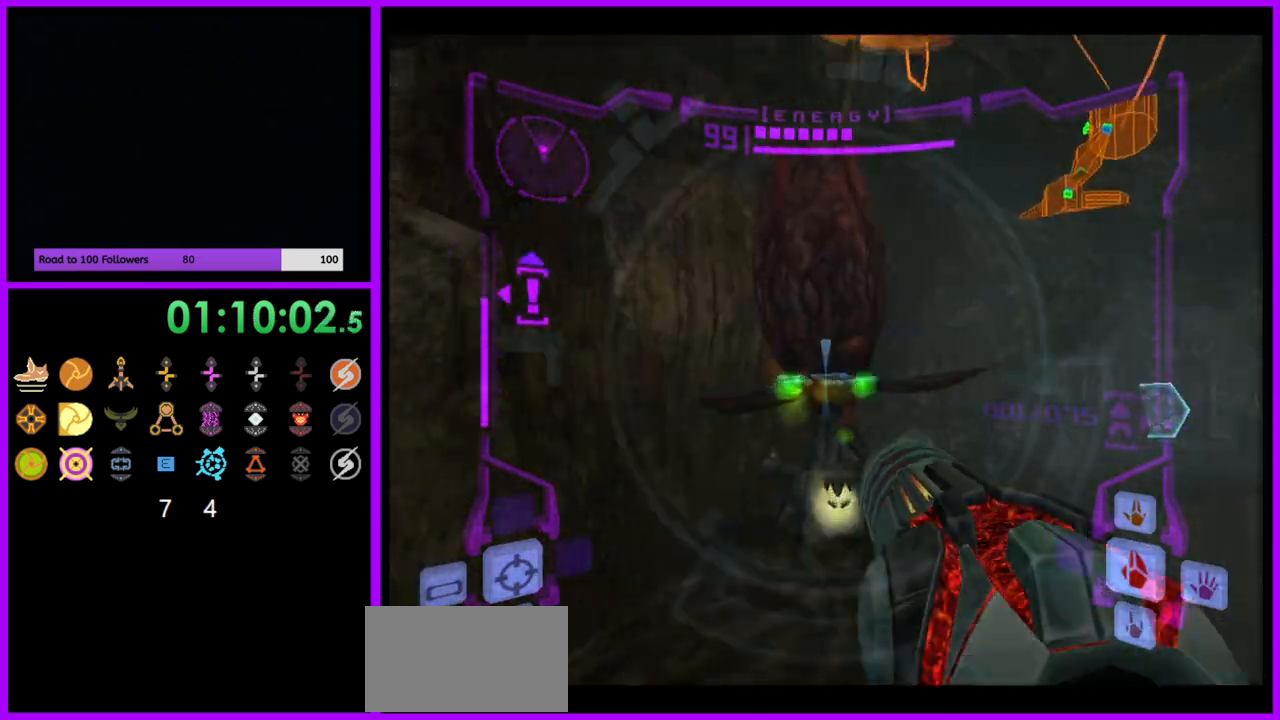
{"buttons": [], "left_stick": "up", "right_stick": "center", "events": [[133, "L1", "up"], [167, "left_stick", "up"]]}
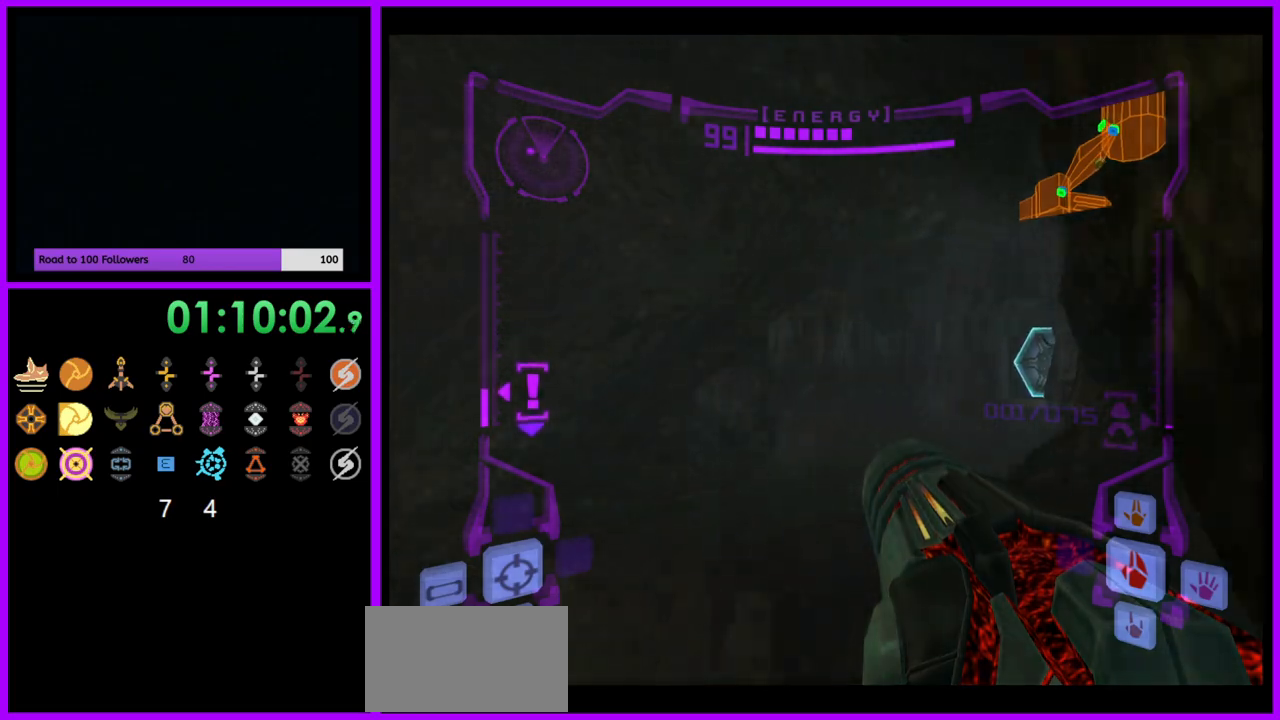
{"buttons": [], "left_stick": "up-right", "right_stick": "center", "events": [[250, "B", "down"], [367, "B", "up"], [417, "left_stick", "up-right"]]}